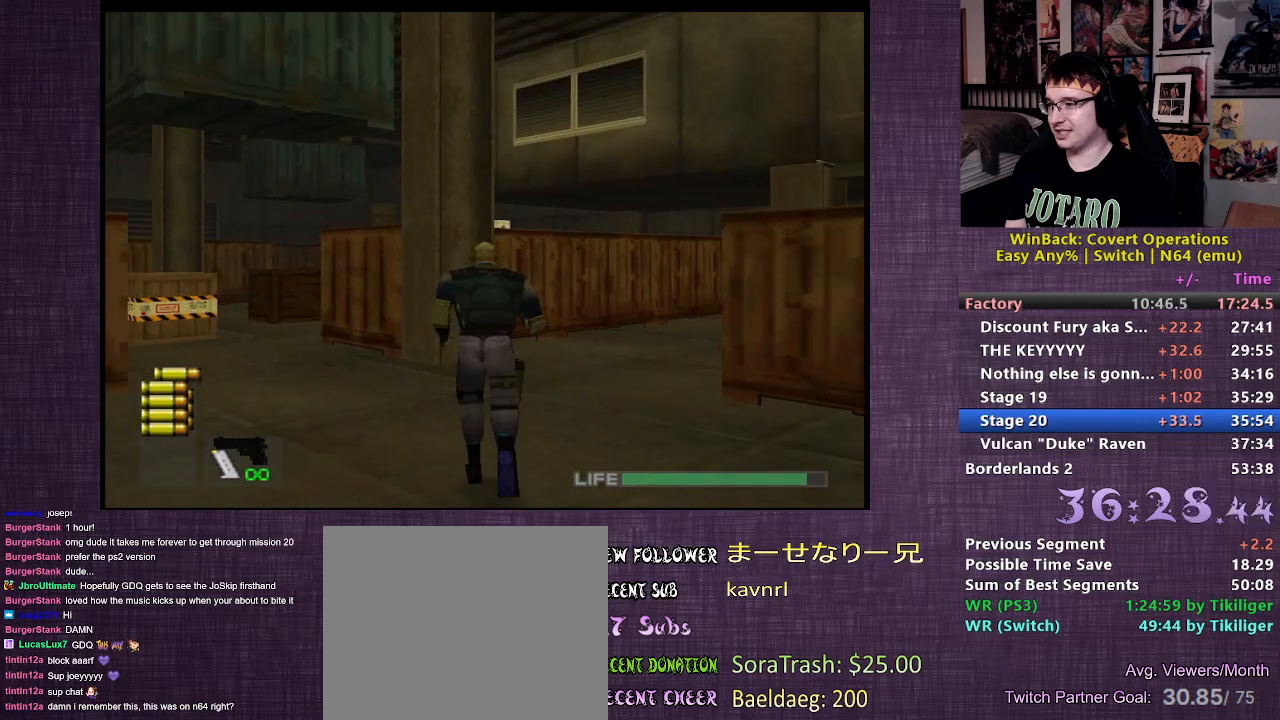
Gameplay with a controller (PlayStation layout); each line is a JSON object with the inputs held at the frame after it. "events" lists button and stick changes between this image and that frame as [ms after this image, input, new state], when the widget could be followed in between. Not read: L3 R3.
{"buttons": [], "left_stick": "up", "right_stick": "center", "events": []}
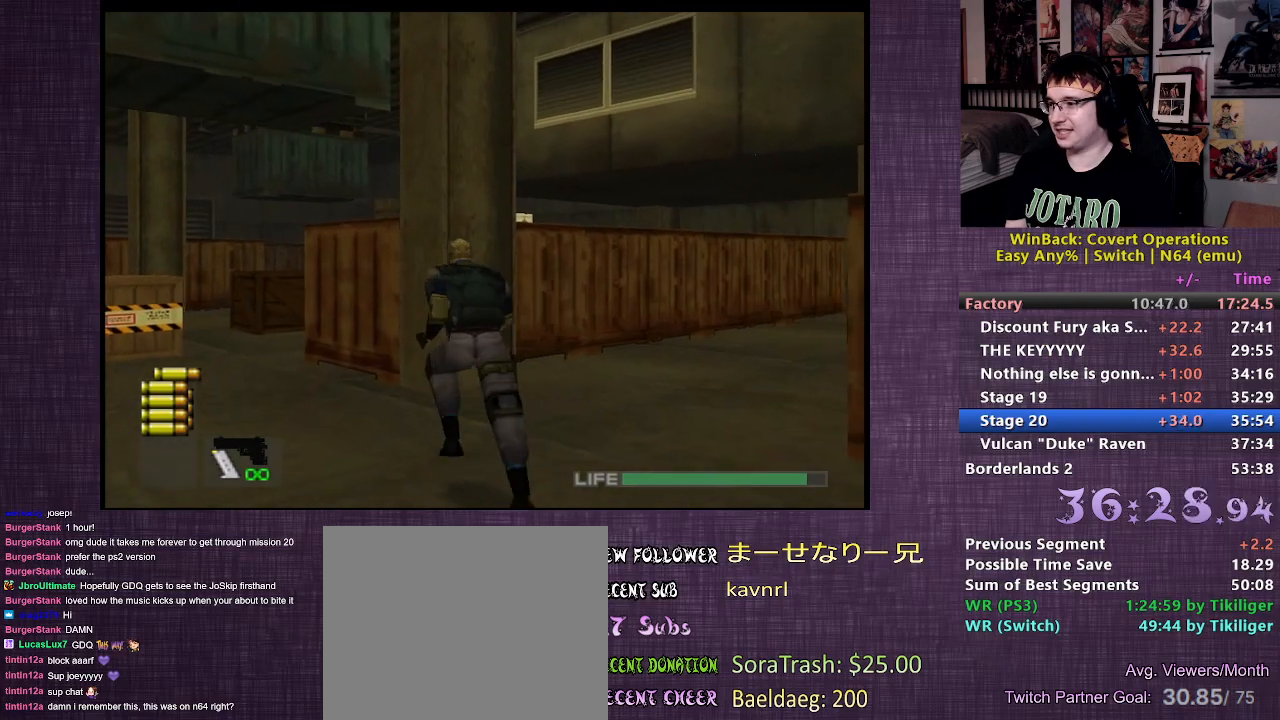
{"buttons": [], "left_stick": "up", "right_stick": "center", "events": []}
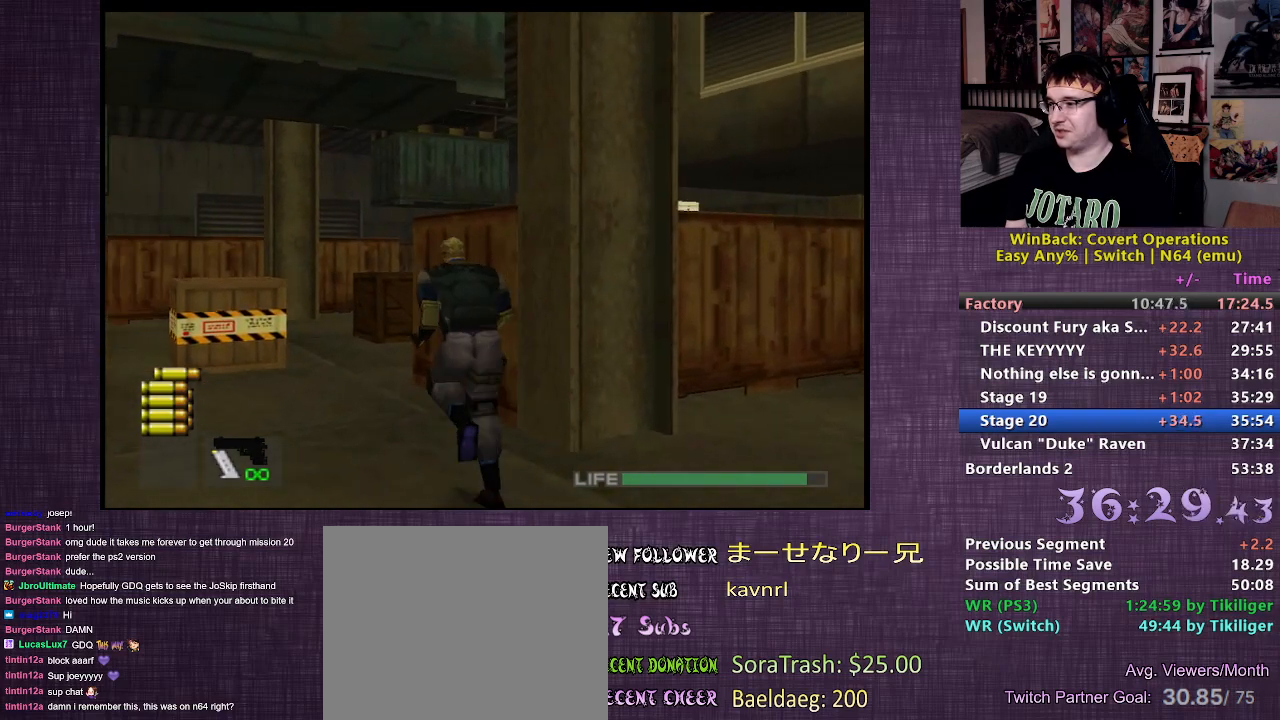
{"buttons": [], "left_stick": "up", "right_stick": "right", "events": [[500, "right_stick", "right"]]}
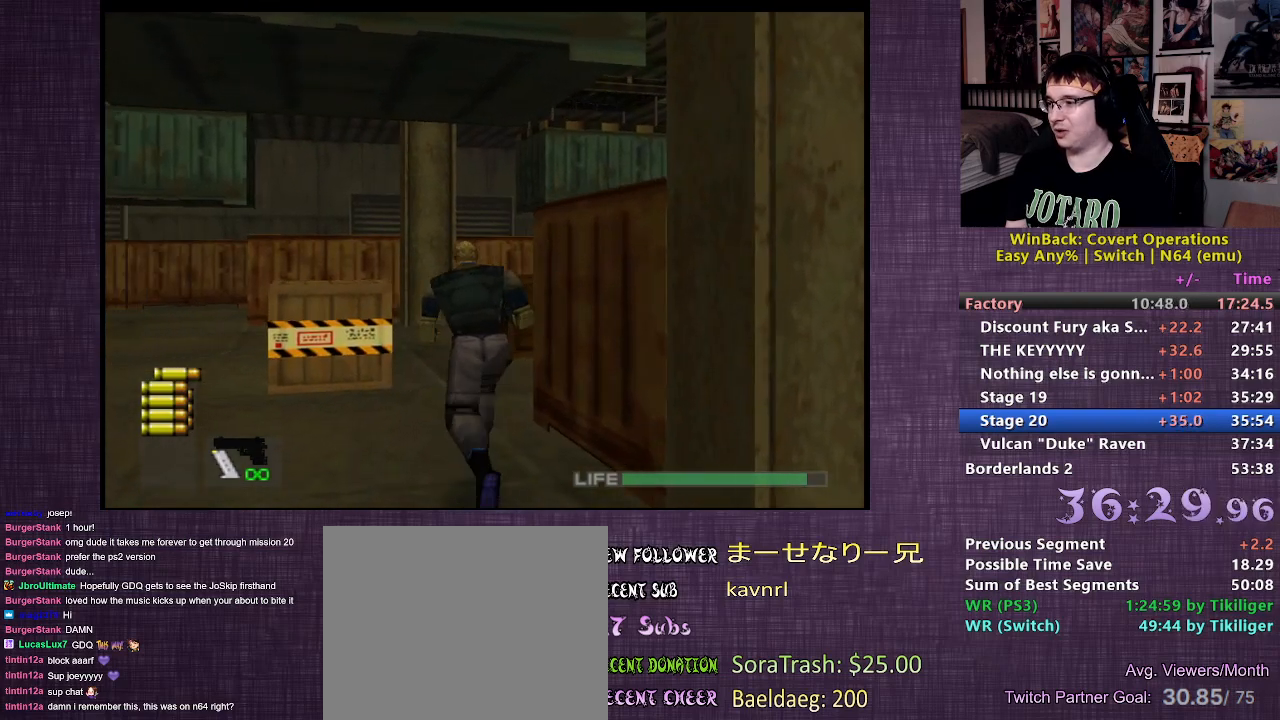
{"buttons": [], "left_stick": "up", "right_stick": "center", "events": [[400, "right_stick", "center"]]}
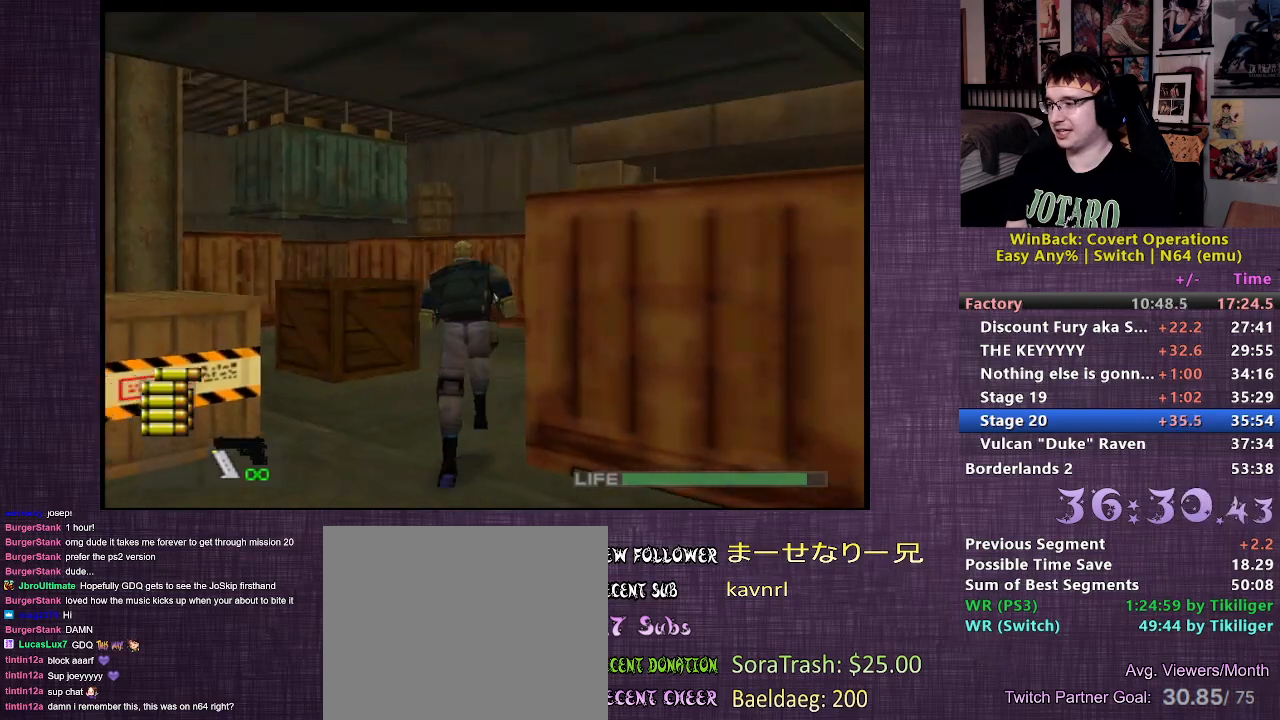
{"buttons": ["L2"], "left_stick": "up", "right_stick": "center", "events": [[250, "L2", "down"], [283, "CIRCLE", "down"], [333, "CIRCLE", "up"], [417, "CIRCLE", "down"], [467, "CIRCLE", "up"]]}
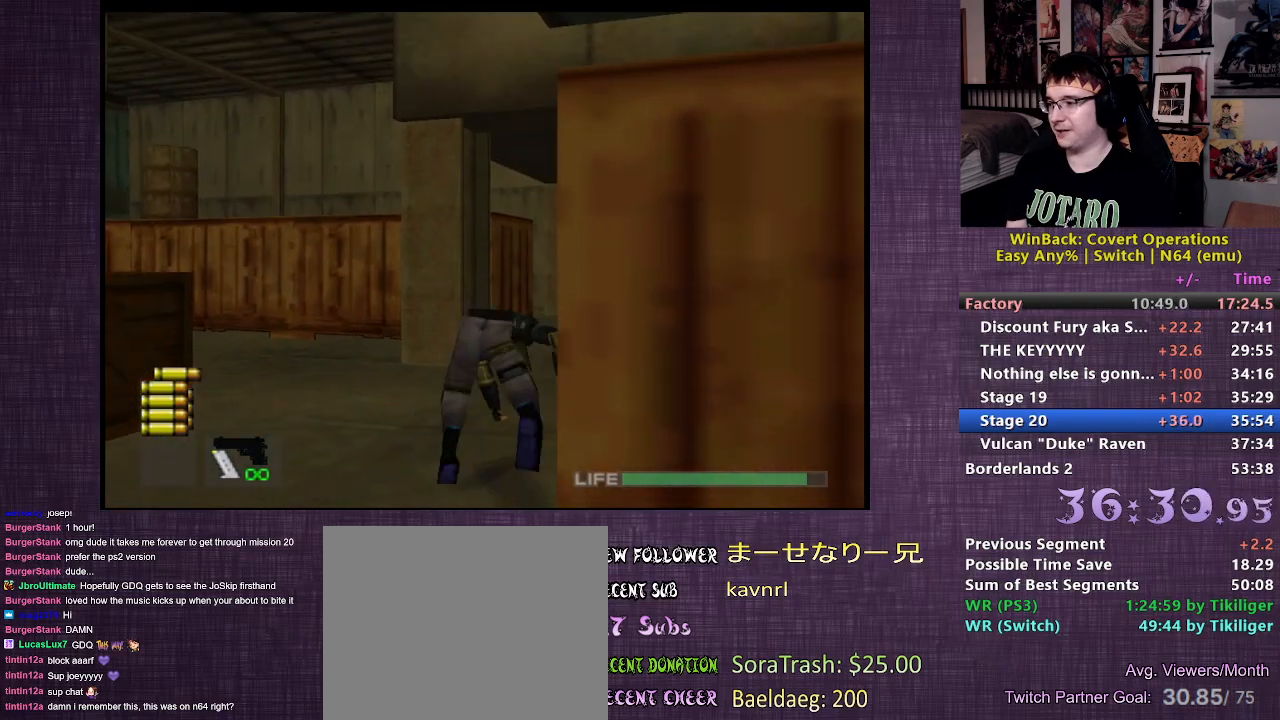
{"buttons": ["L2"], "left_stick": "up", "right_stick": "left", "events": [[33, "CIRCLE", "down"], [117, "CIRCLE", "up"], [283, "right_stick", "left"]]}
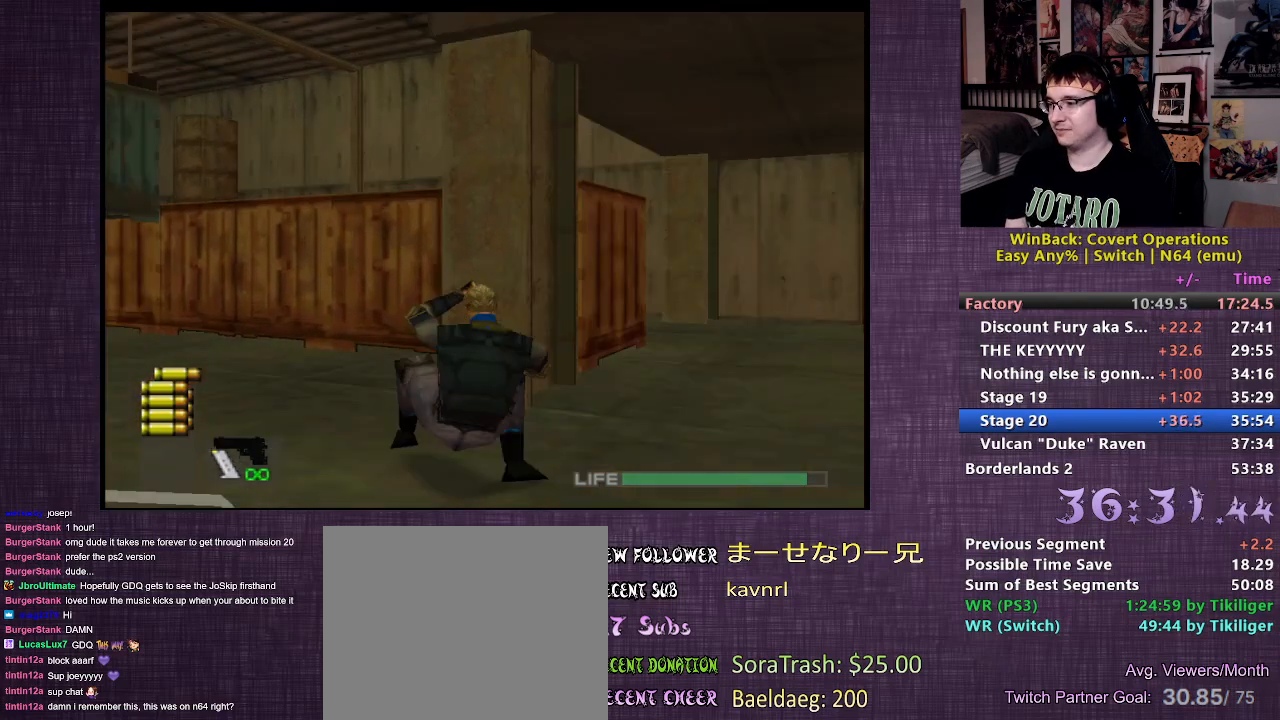
{"buttons": ["L2"], "left_stick": "up", "right_stick": "center", "events": [[133, "right_stick", "center"]]}
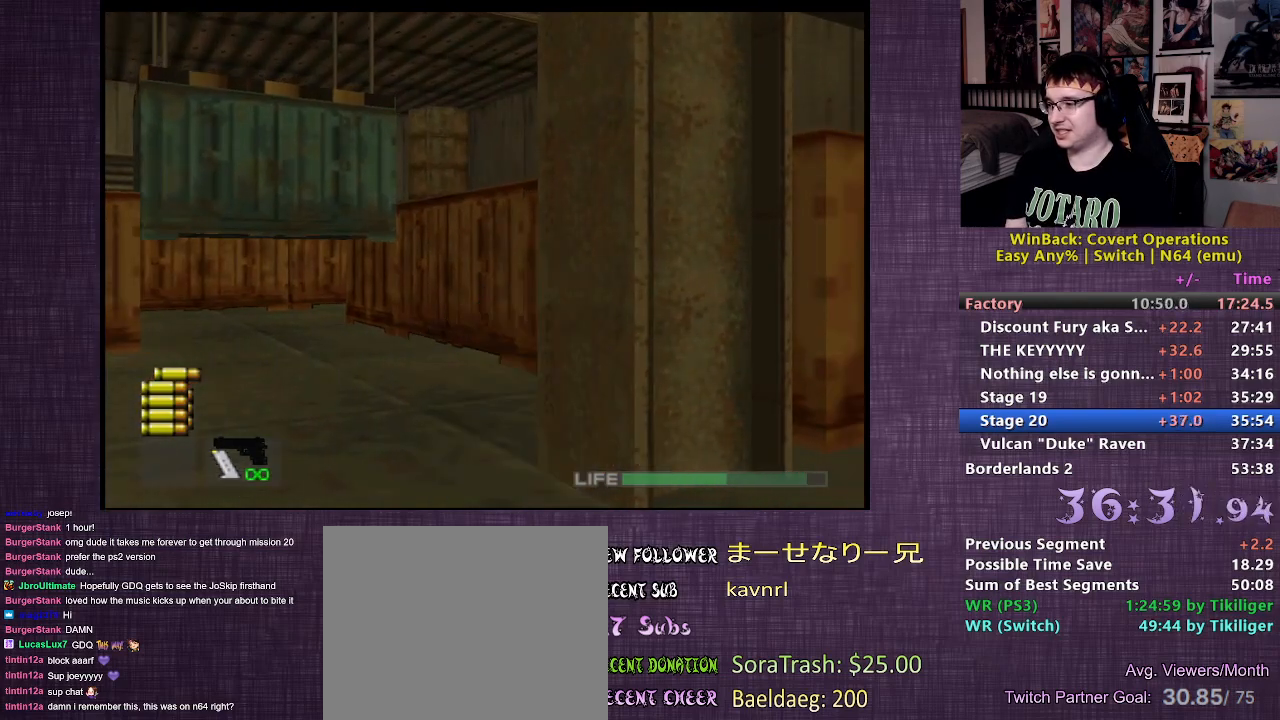
{"buttons": ["L2"], "left_stick": "up", "right_stick": "left", "events": [[350, "right_stick", "left"]]}
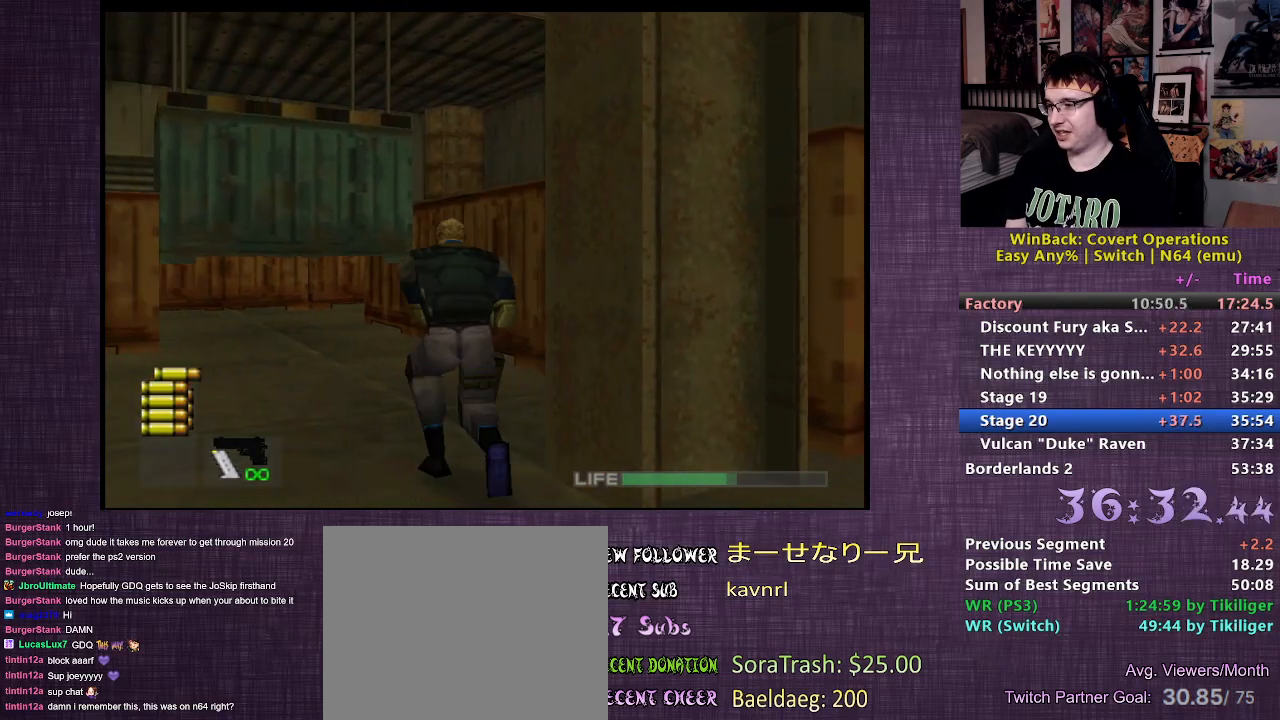
{"buttons": ["L2"], "left_stick": "up", "right_stick": "center", "events": [[67, "right_stick", "center"], [383, "CROSS", "down"], [433, "CROSS", "up"]]}
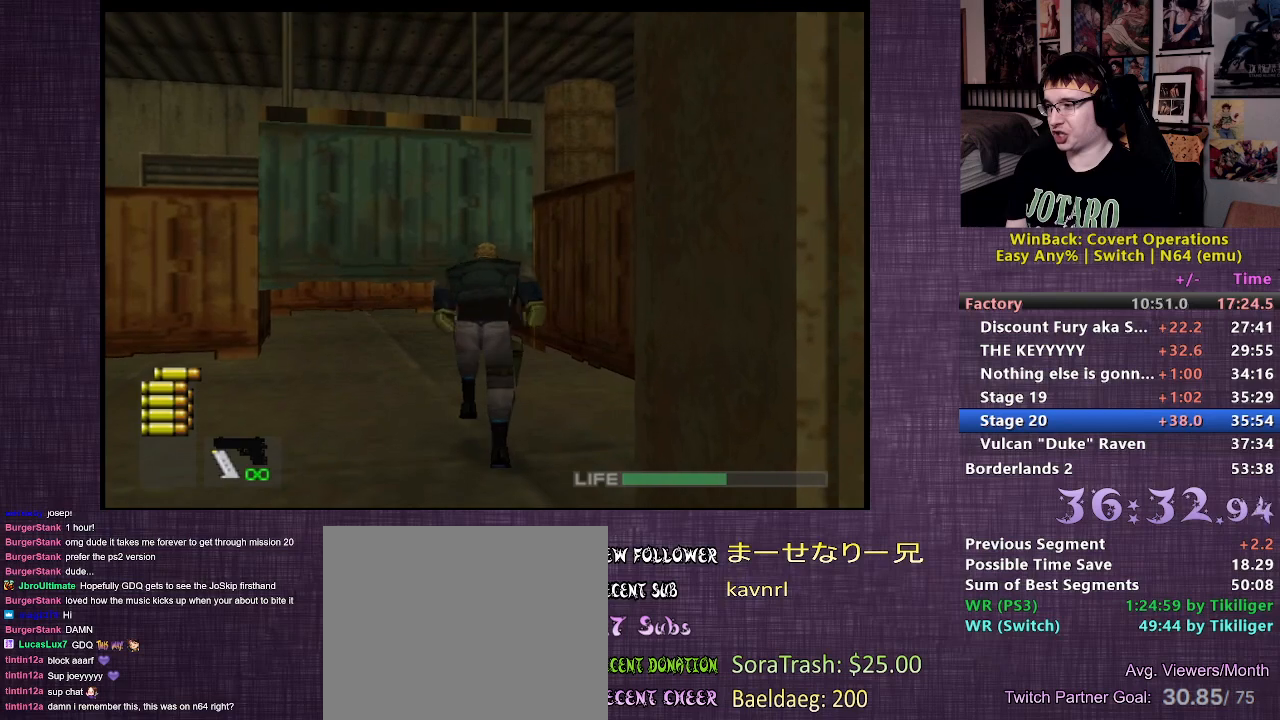
{"buttons": ["L2"], "left_stick": "up", "right_stick": "center", "events": [[17, "CROSS", "down"], [83, "CROSS", "up"], [183, "CROSS", "down"], [250, "CROSS", "up"]]}
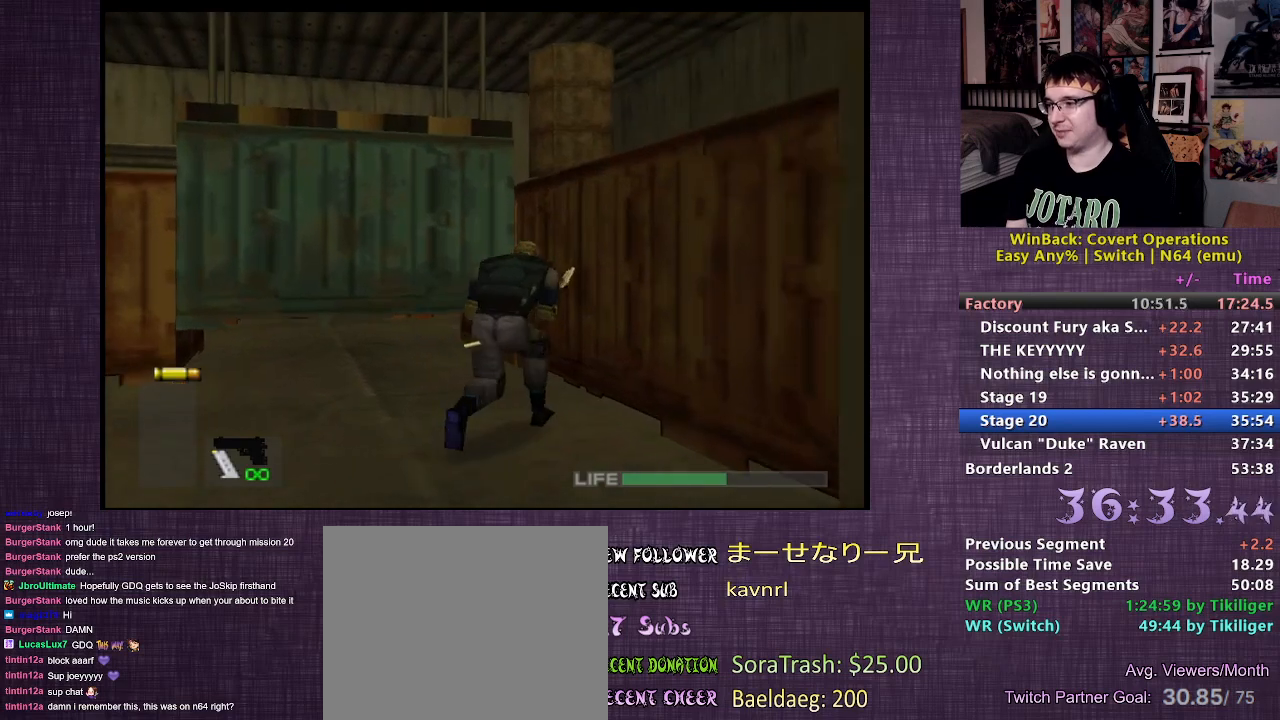
{"buttons": ["L2"], "left_stick": "center", "right_stick": "center", "events": [[167, "right_stick", "left"], [267, "left_stick", "up-left"], [367, "left_stick", "center"], [417, "right_stick", "center"]]}
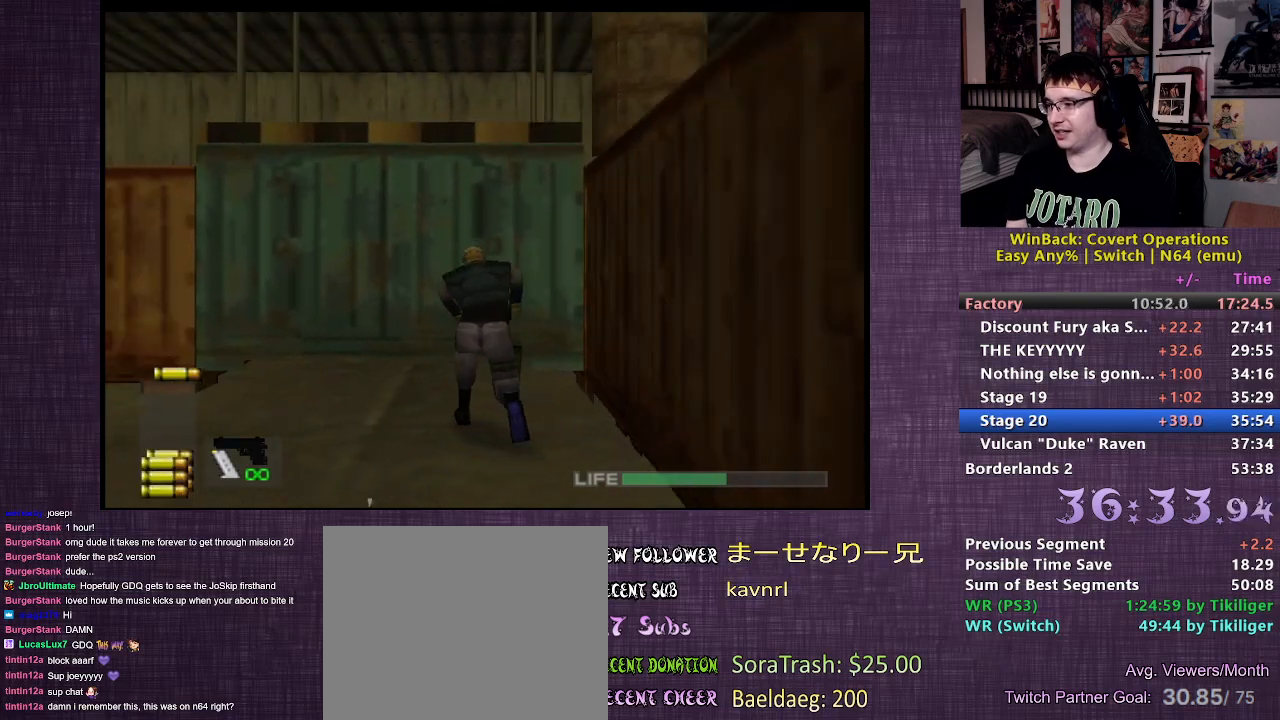
{"buttons": ["L2"], "left_stick": "down", "right_stick": "center", "events": [[167, "left_stick", "down"]]}
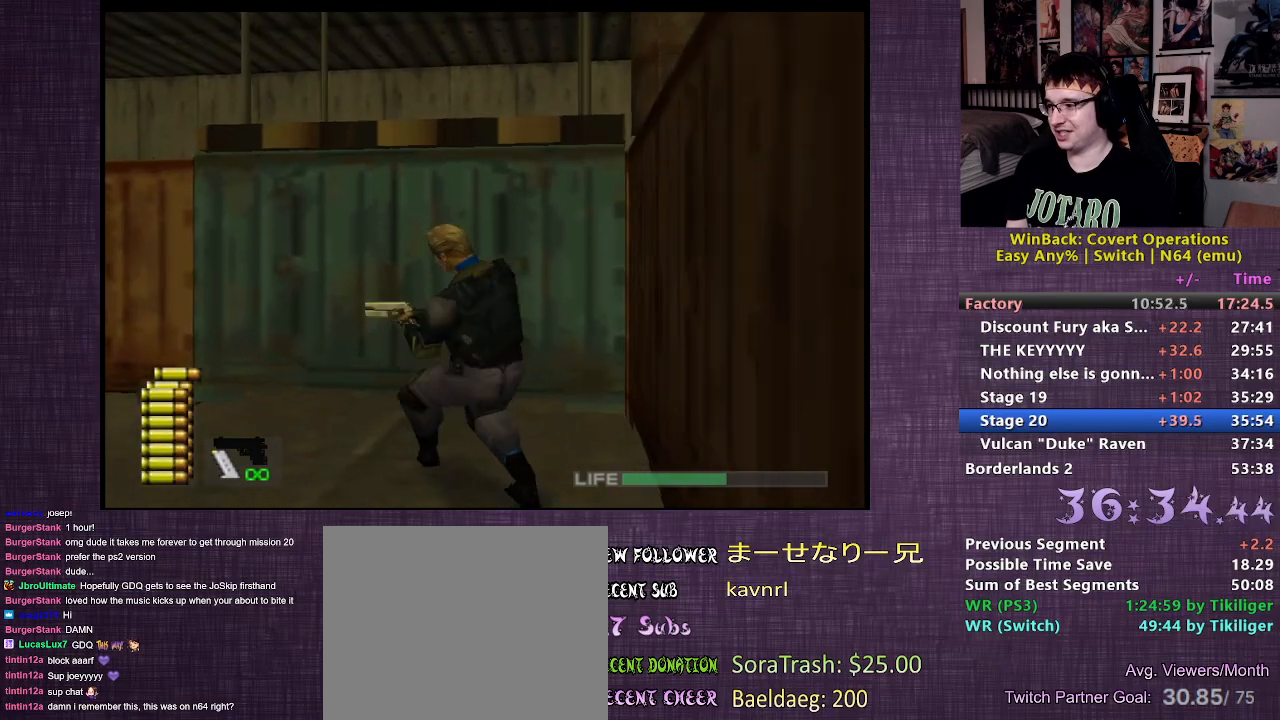
{"buttons": ["L2"], "left_stick": "up", "right_stick": "center", "events": [[417, "left_stick", "left"], [467, "left_stick", "up"]]}
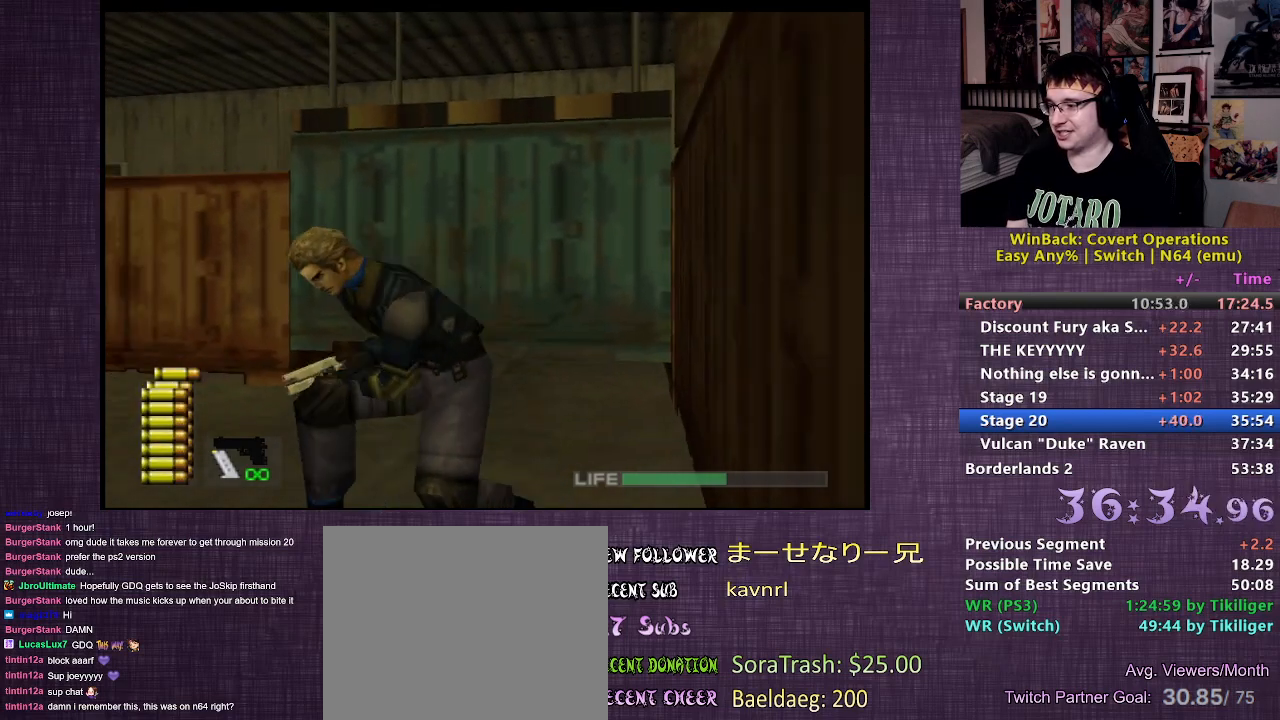
{"buttons": ["L2"], "left_stick": "up", "right_stick": "center", "events": []}
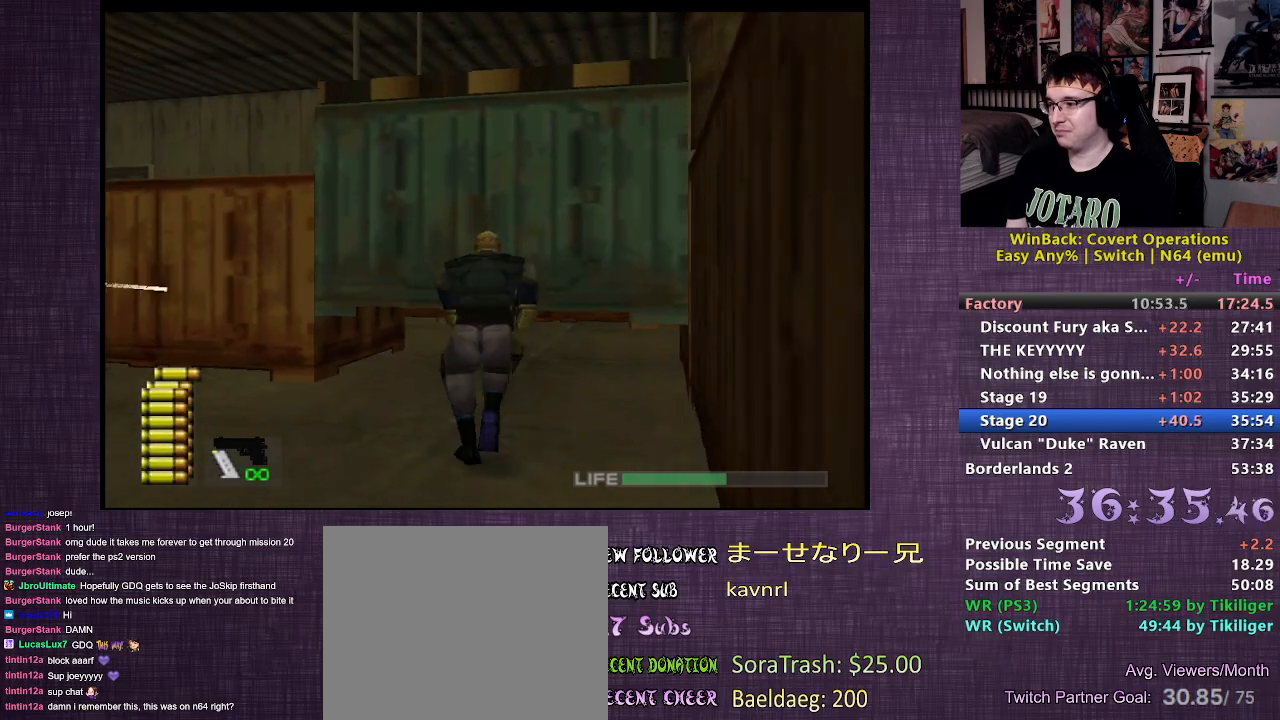
{"buttons": ["L2"], "left_stick": "up", "right_stick": "center", "events": []}
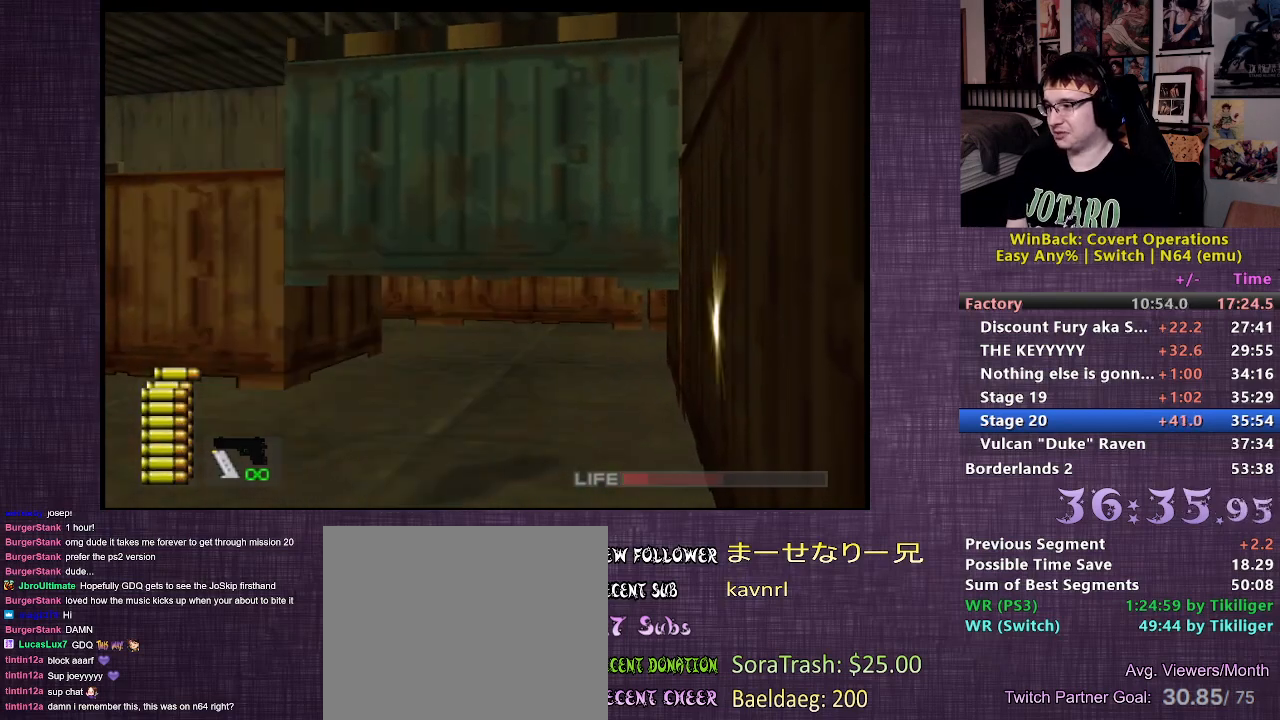
{"buttons": ["L2"], "left_stick": "up", "right_stick": "center", "events": []}
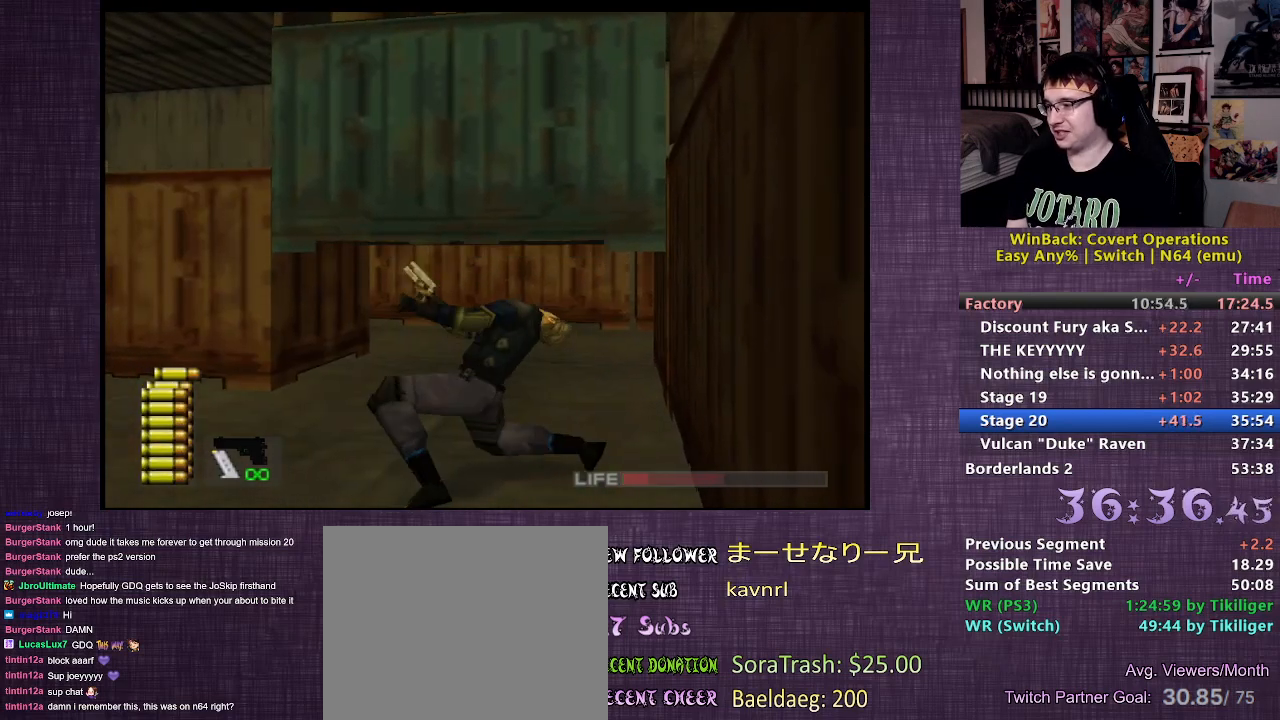
{"buttons": ["L2"], "left_stick": "up", "right_stick": "center", "events": []}
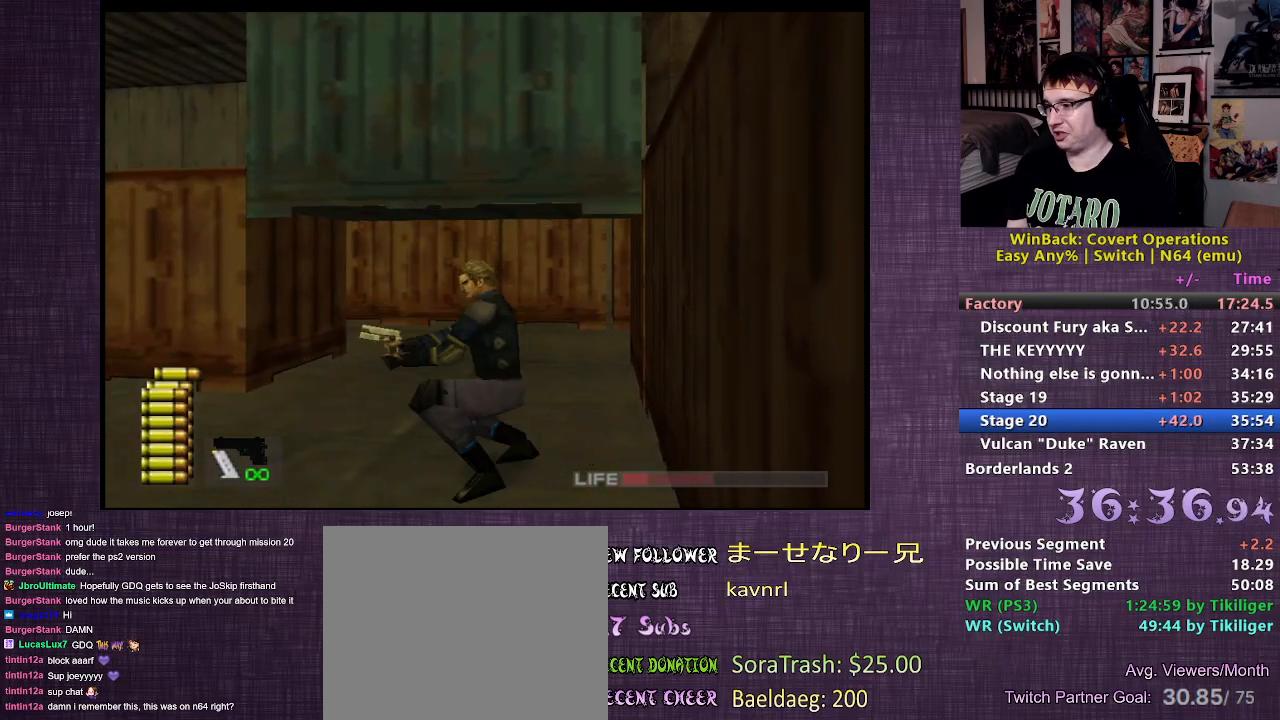
{"buttons": [], "left_stick": "up", "right_stick": "center", "events": [[250, "L2", "up"]]}
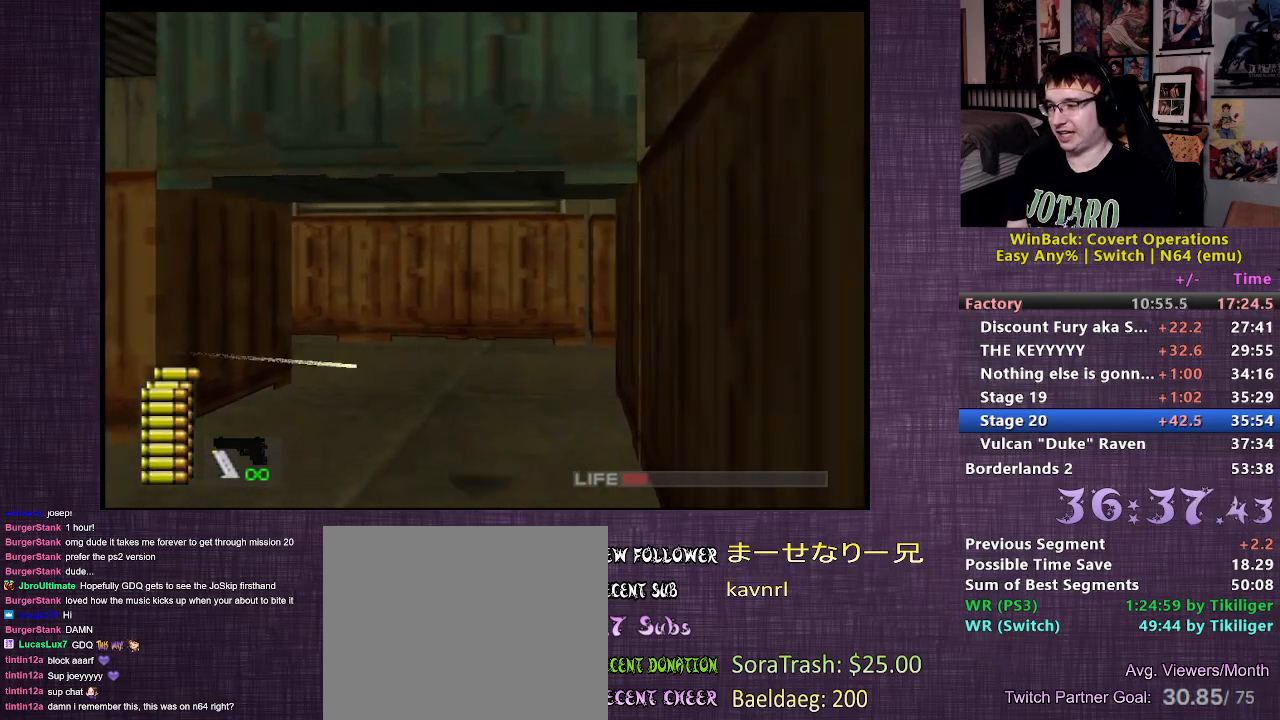
{"buttons": [], "left_stick": "up-right", "right_stick": "left", "events": [[17, "right_stick", "left"], [467, "left_stick", "up-right"]]}
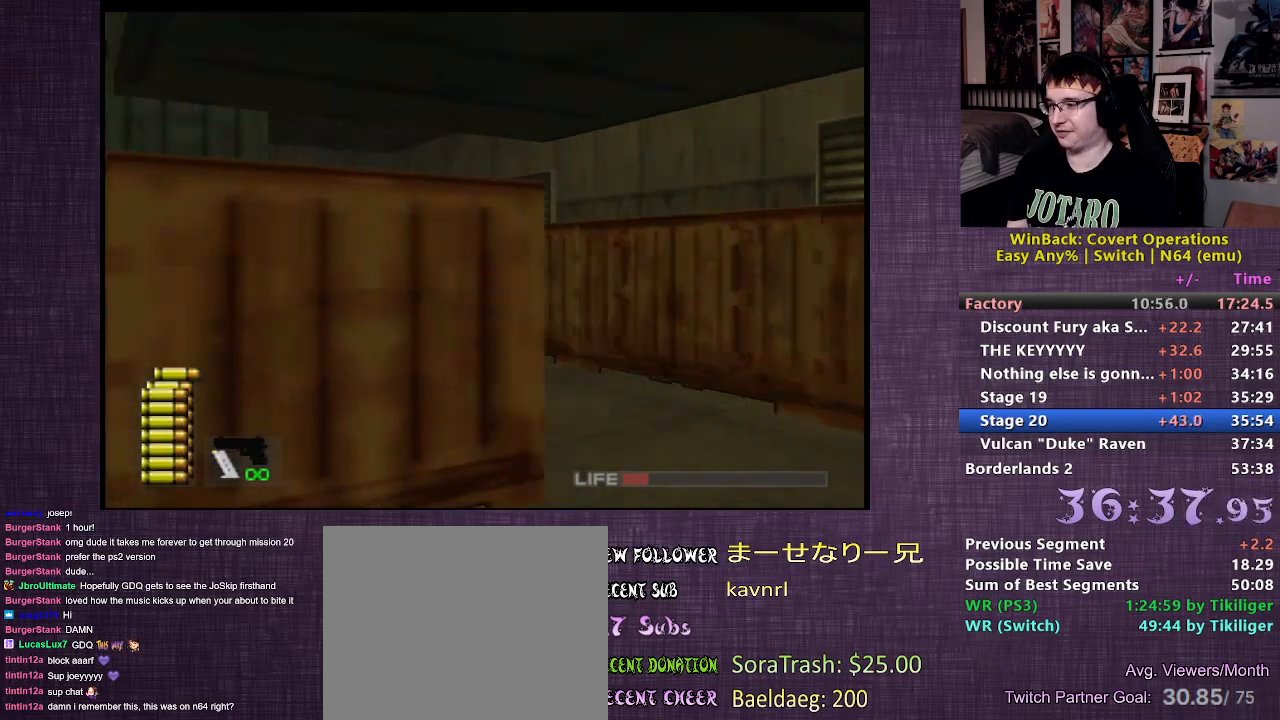
{"buttons": [], "left_stick": "up", "right_stick": "center", "events": [[117, "right_stick", "center"], [433, "left_stick", "up"]]}
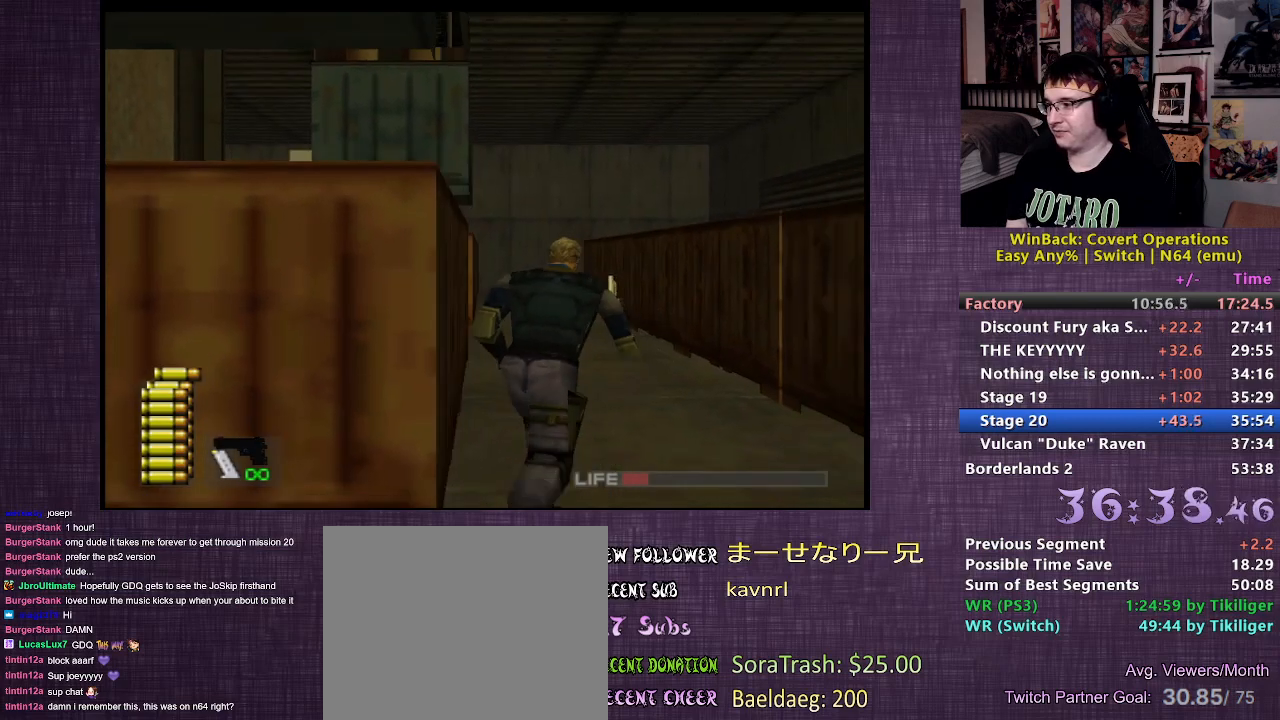
{"buttons": [], "left_stick": "up", "right_stick": "center", "events": []}
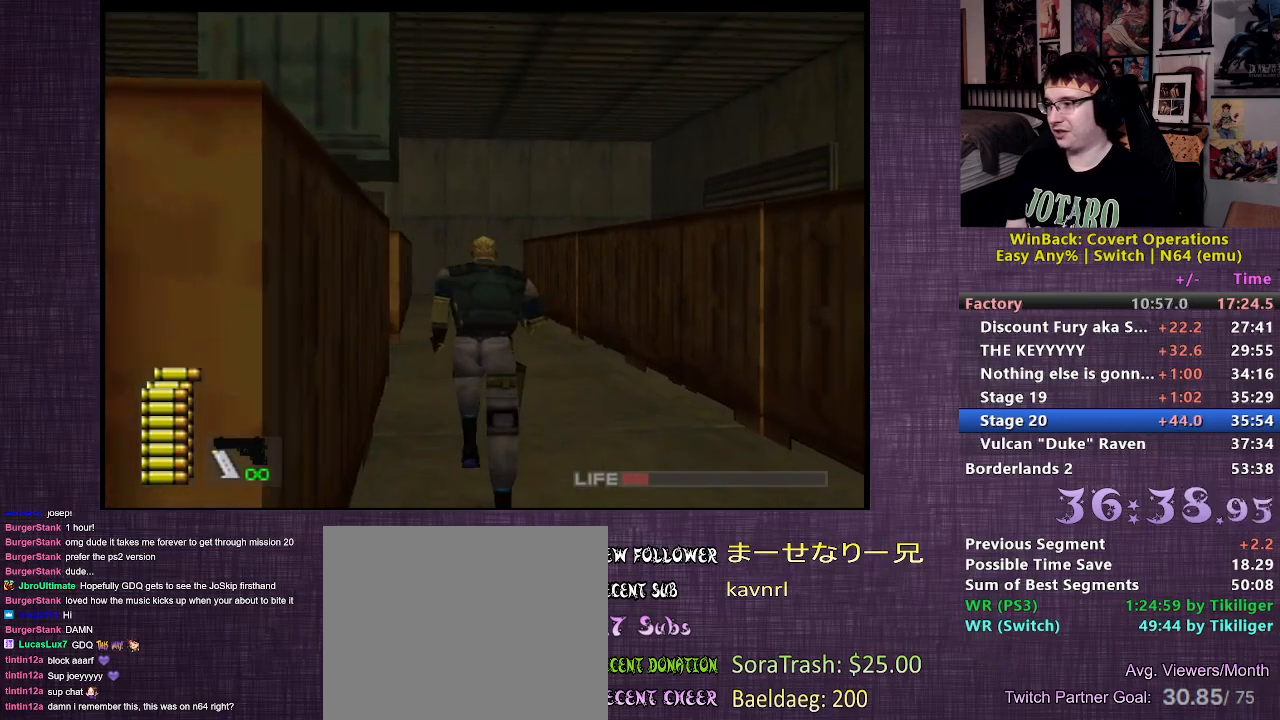
{"buttons": [], "left_stick": "up", "right_stick": "center", "events": []}
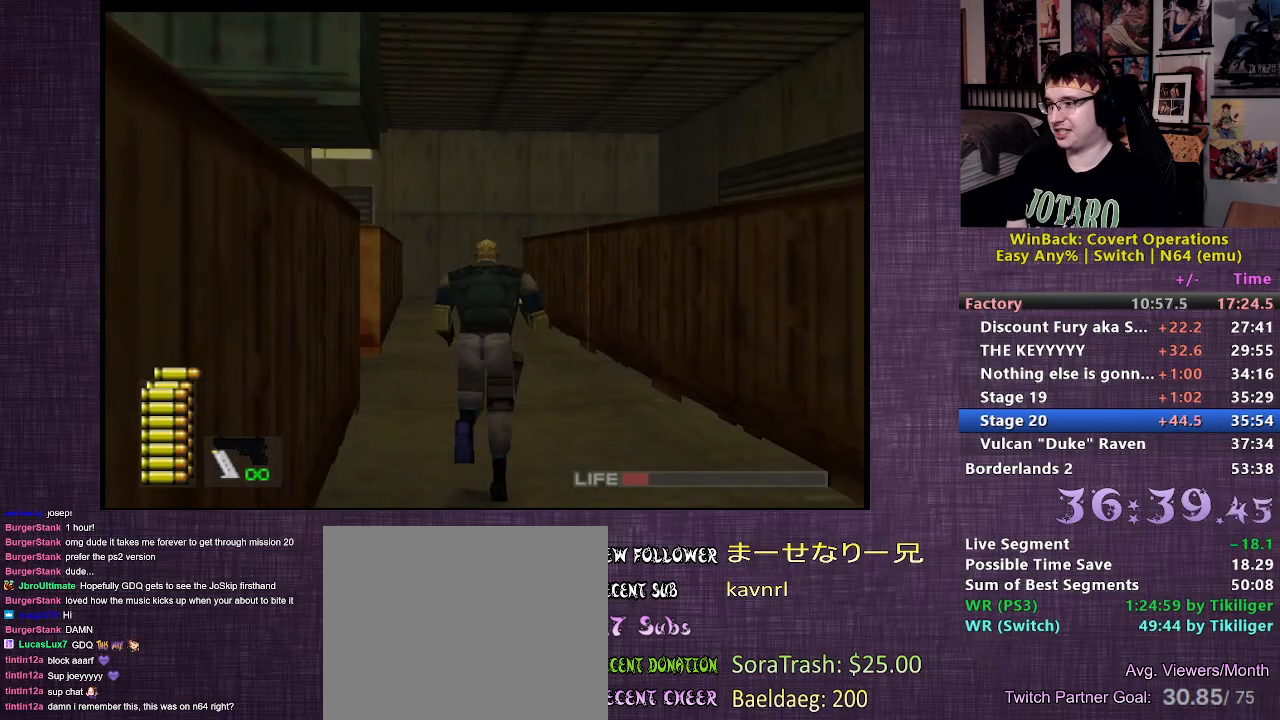
{"buttons": [], "left_stick": "up-right", "right_stick": "center", "events": [[117, "right_stick", "left"], [400, "left_stick", "up-right"], [483, "right_stick", "center"]]}
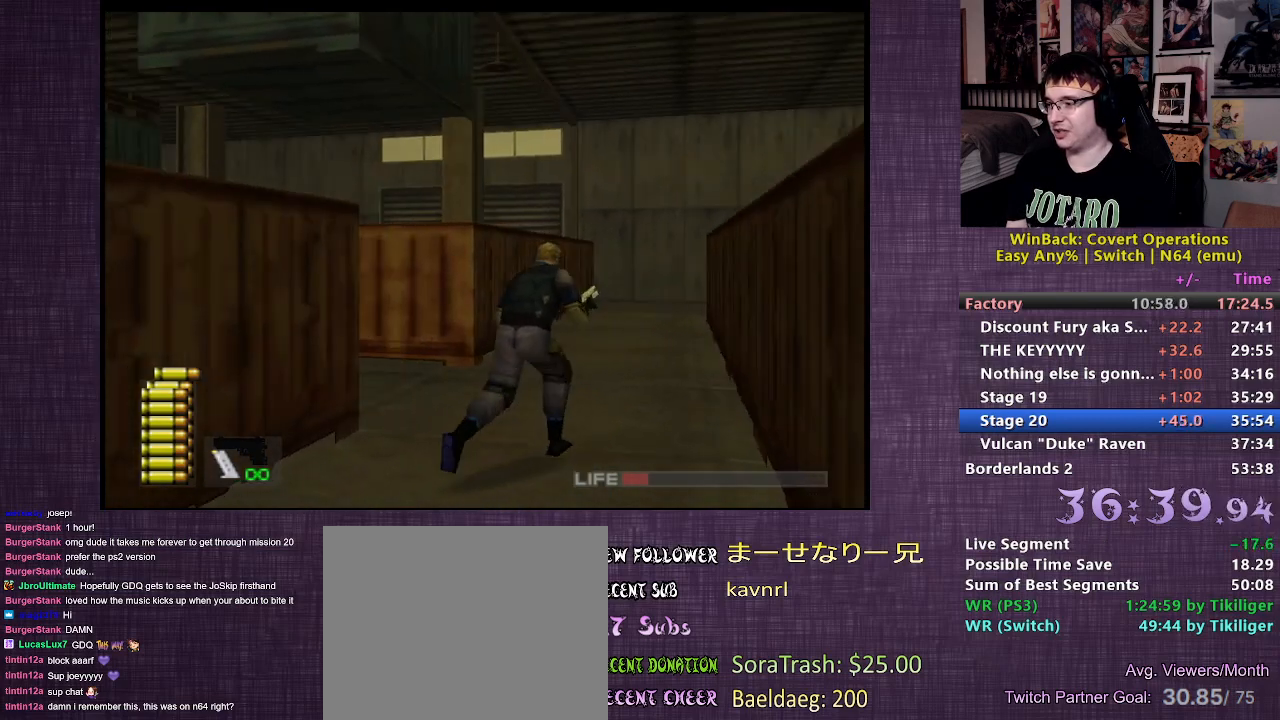
{"buttons": [], "left_stick": "up-right", "right_stick": "left", "events": [[283, "right_stick", "left"]]}
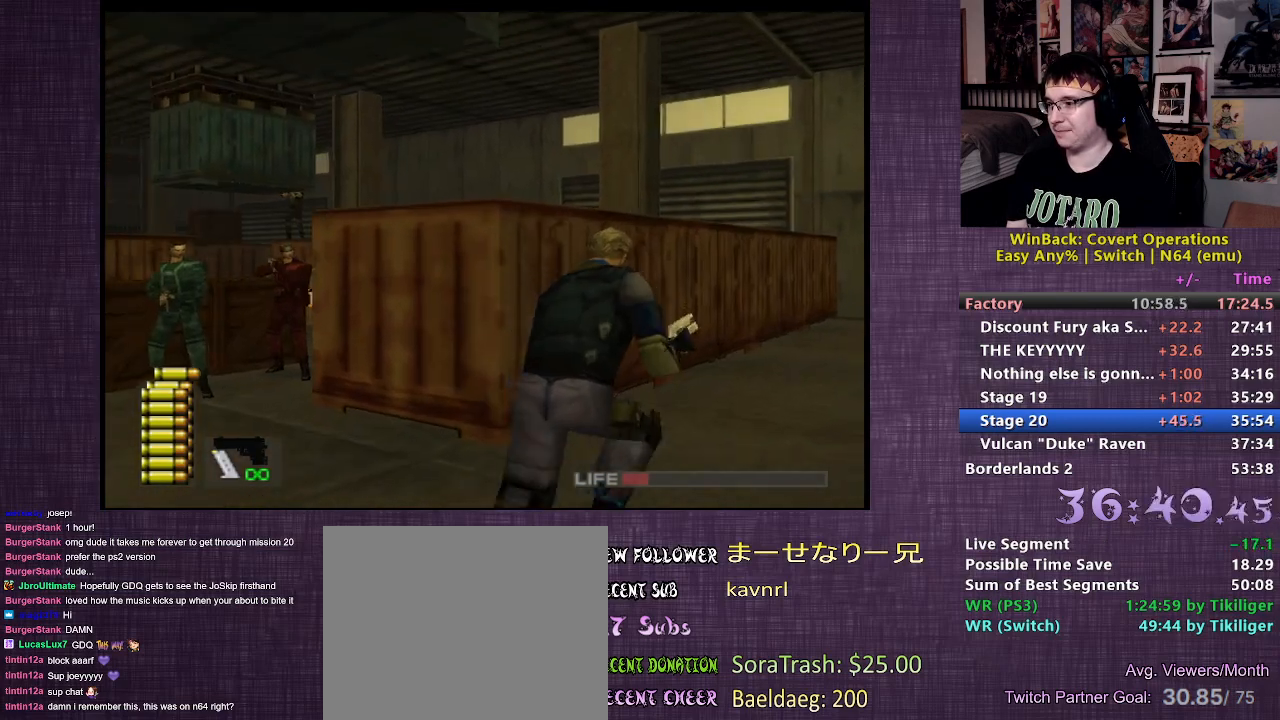
{"buttons": [], "left_stick": "up-right", "right_stick": "right", "events": [[33, "right_stick", "center"], [400, "right_stick", "right"]]}
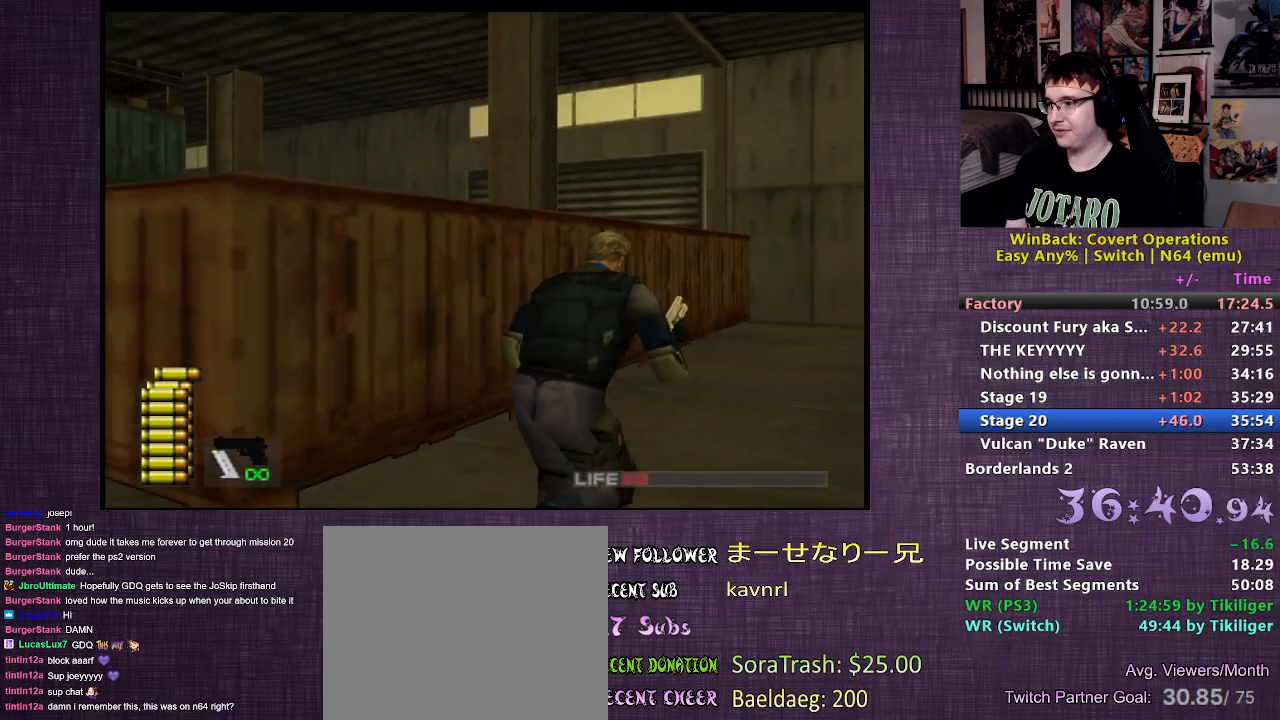
{"buttons": [], "left_stick": "up", "right_stick": "center", "events": [[167, "left_stick", "up"], [283, "right_stick", "center"]]}
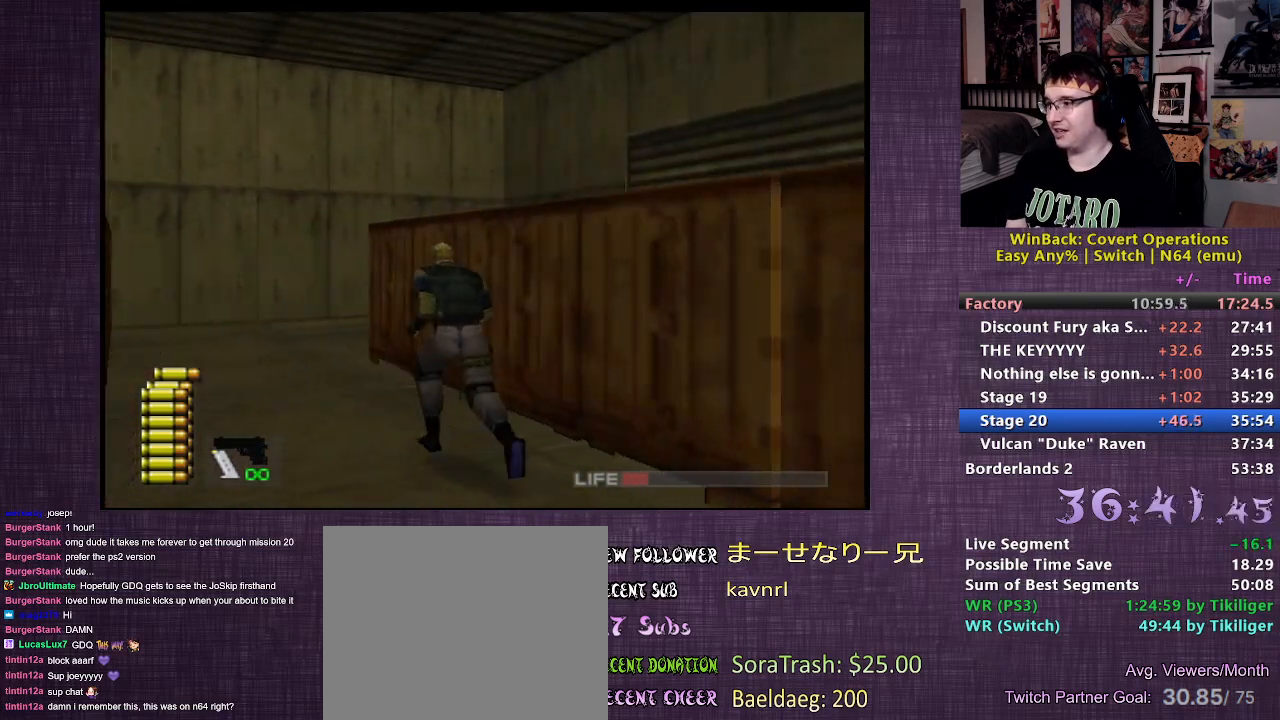
{"buttons": [], "left_stick": "up-left", "right_stick": "right", "events": [[400, "right_stick", "right"], [417, "left_stick", "up-left"]]}
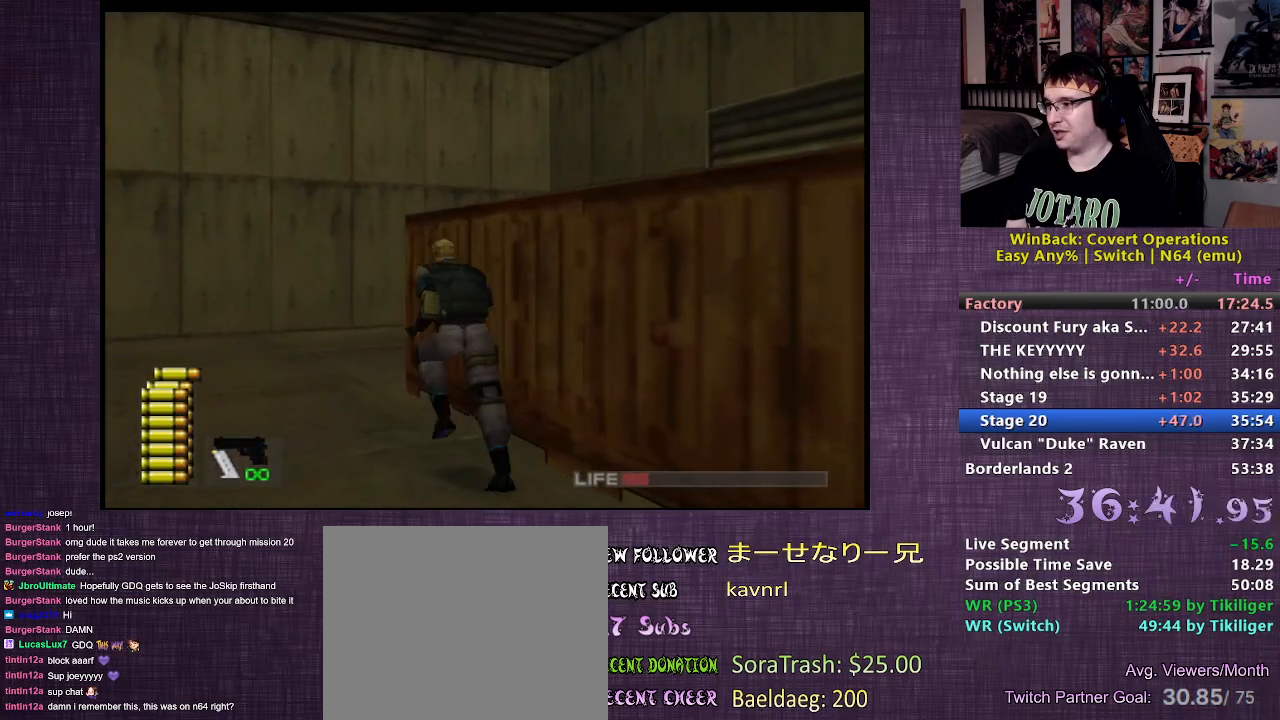
{"buttons": [], "left_stick": "up-left", "right_stick": "right", "events": [[317, "right_stick", "center"], [383, "right_stick", "right"]]}
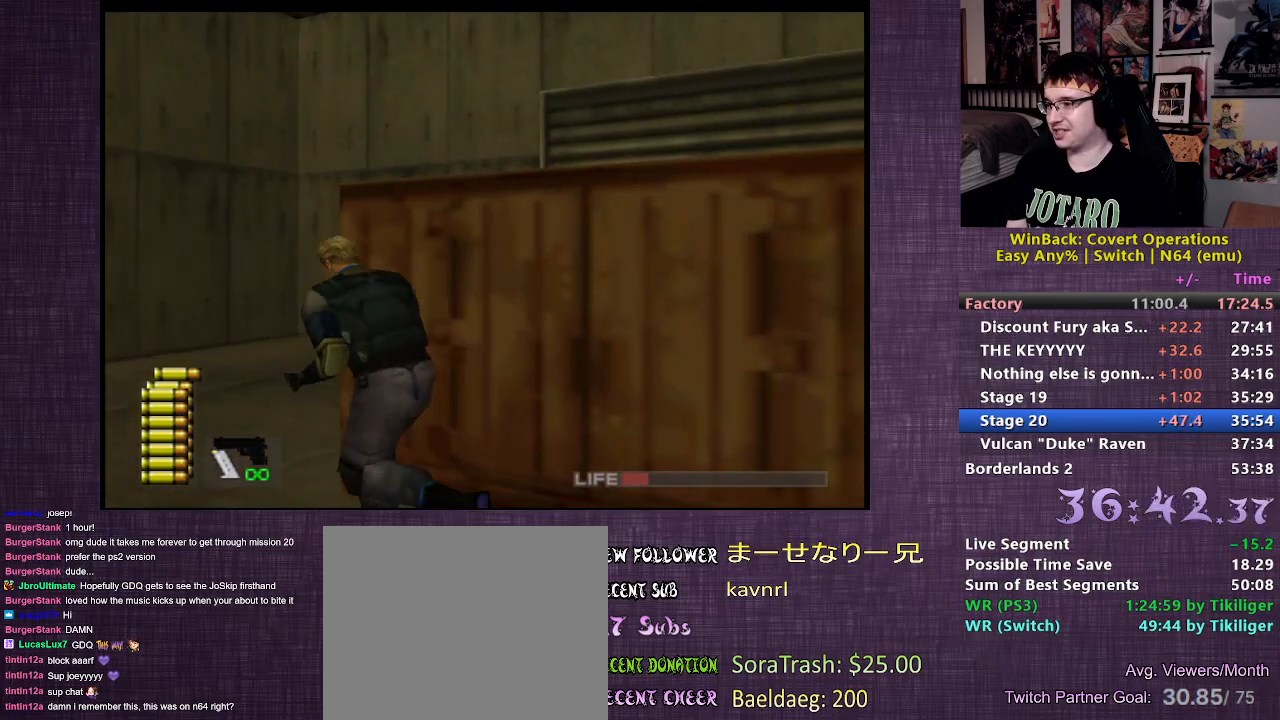
{"buttons": [], "left_stick": "up-left", "right_stick": "right", "events": []}
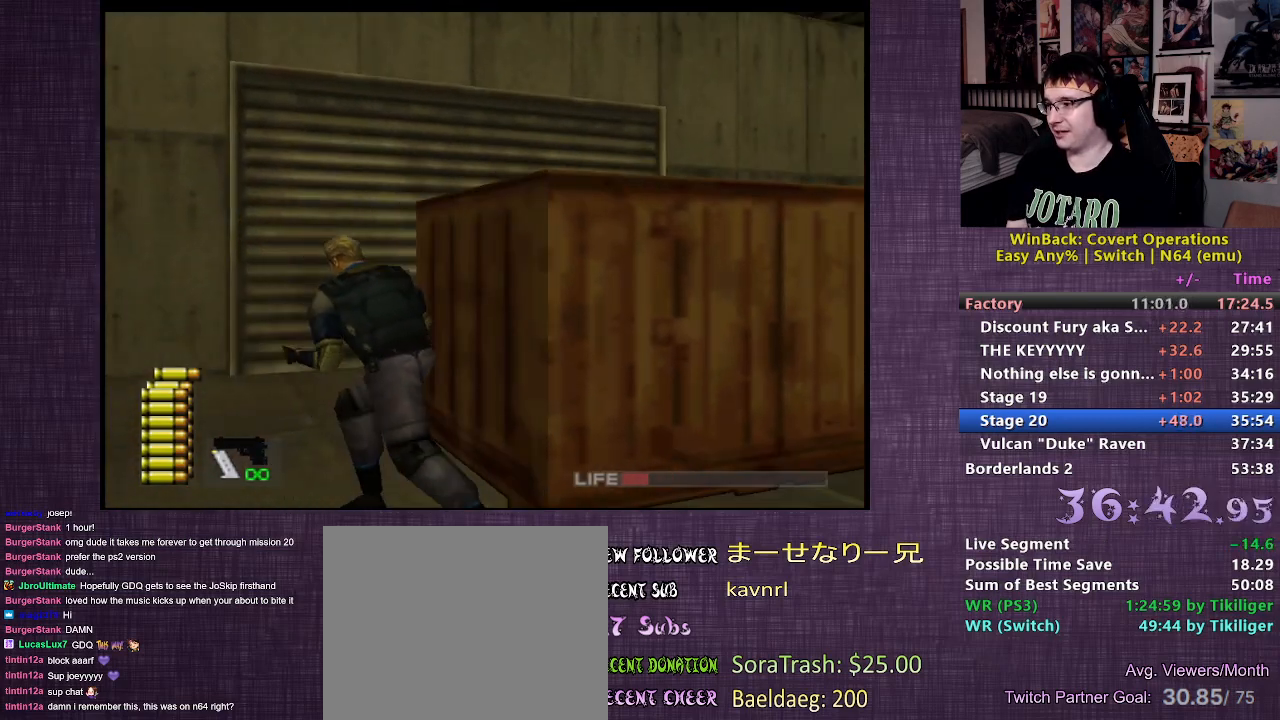
{"buttons": [], "left_stick": "up-left", "right_stick": "center", "events": [[317, "right_stick", "center"]]}